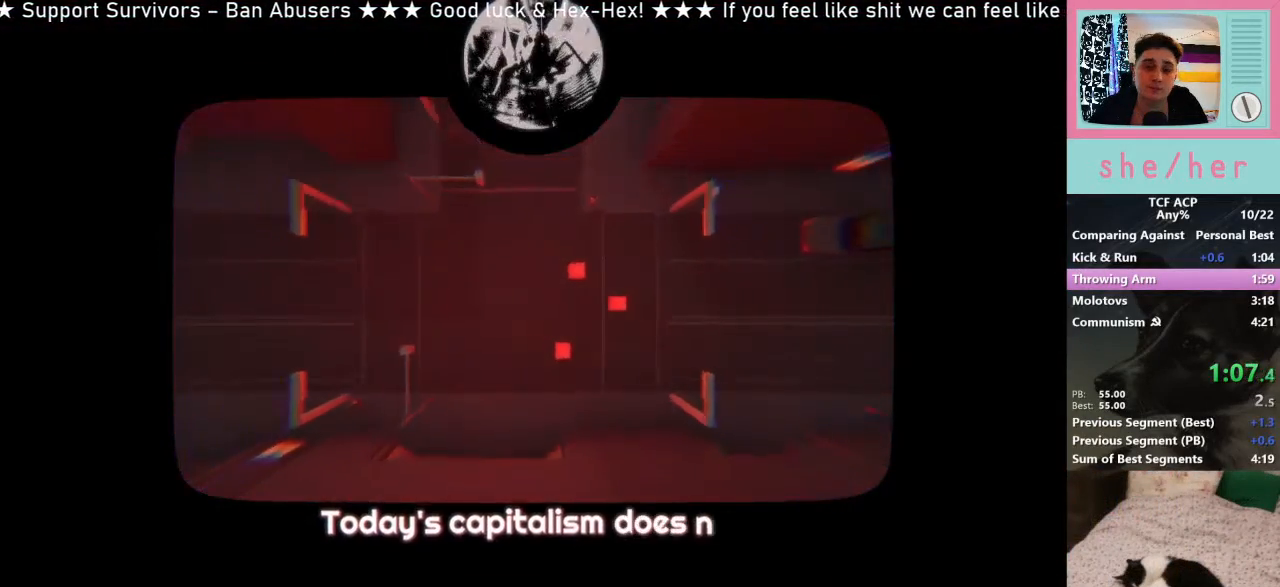
Gameplay with keyboard and mouse; each line is a JSON object with the keys and mouse buttons held at the frame after it. "events" lists presses ("down") and releases ("up") of "1", "2", "3", "4", "5", "a", "alt", "c", "caps_lock", "ctrl", "d", "e", "f", "g", "q", "r", "s", "shift", "space", "t", "tab", "v", "w", "x", "z", "mouse_left", "mouse_wheel" and "mouse_right" between this image and that frame as [ms after this image, input, new state], when the widget could be followed in between. "mouse_left", "mouse_wheel", "mouse_right" = the "left", "wheel", "right" buttons of the "mouse" list. No other keys are recorded. "wheel" means that the mouse wheel is clicked or scrolled. Mouse movement is not recorded.
{"keys": [], "mouse": [], "events": [[200, "space", "down"], [300, "space", "up"]]}
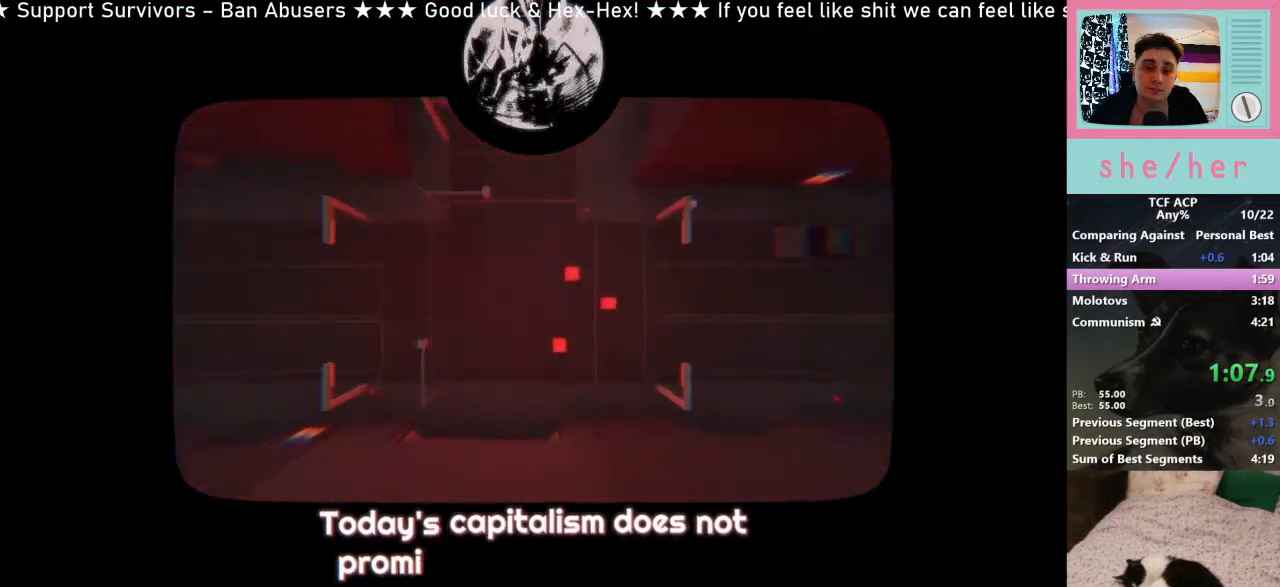
{"keys": [], "mouse": [], "events": [[33, "space", "down"], [167, "space", "up"]]}
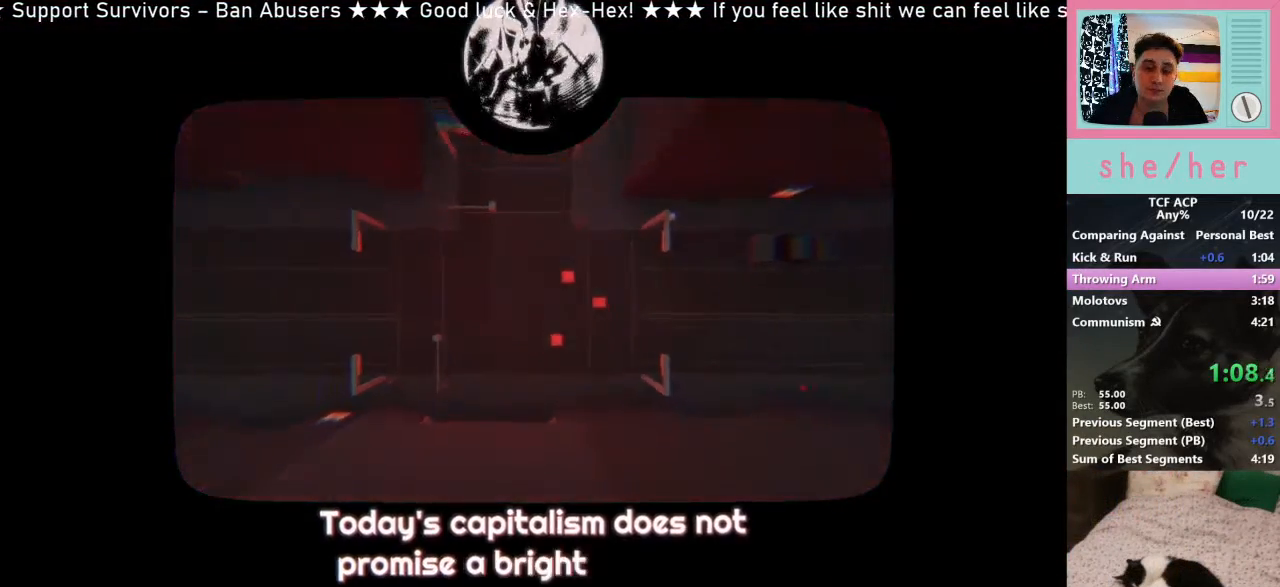
{"keys": [], "mouse": [], "events": []}
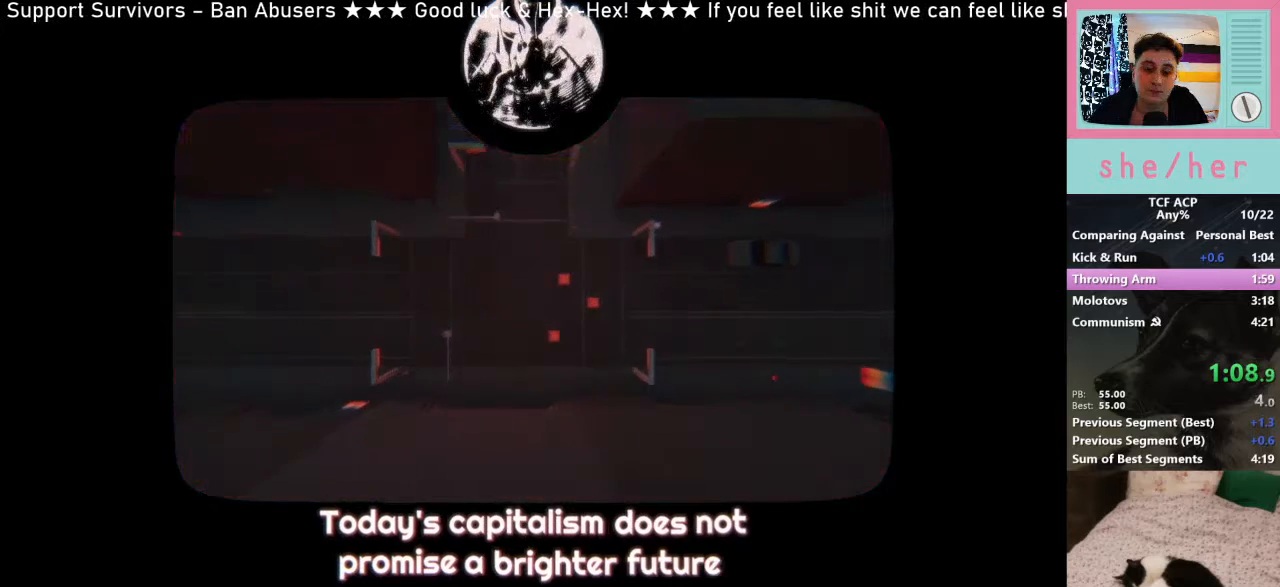
{"keys": [], "mouse": [], "events": [[300, "mouse_left", "down"], [367, "mouse_left", "up"]]}
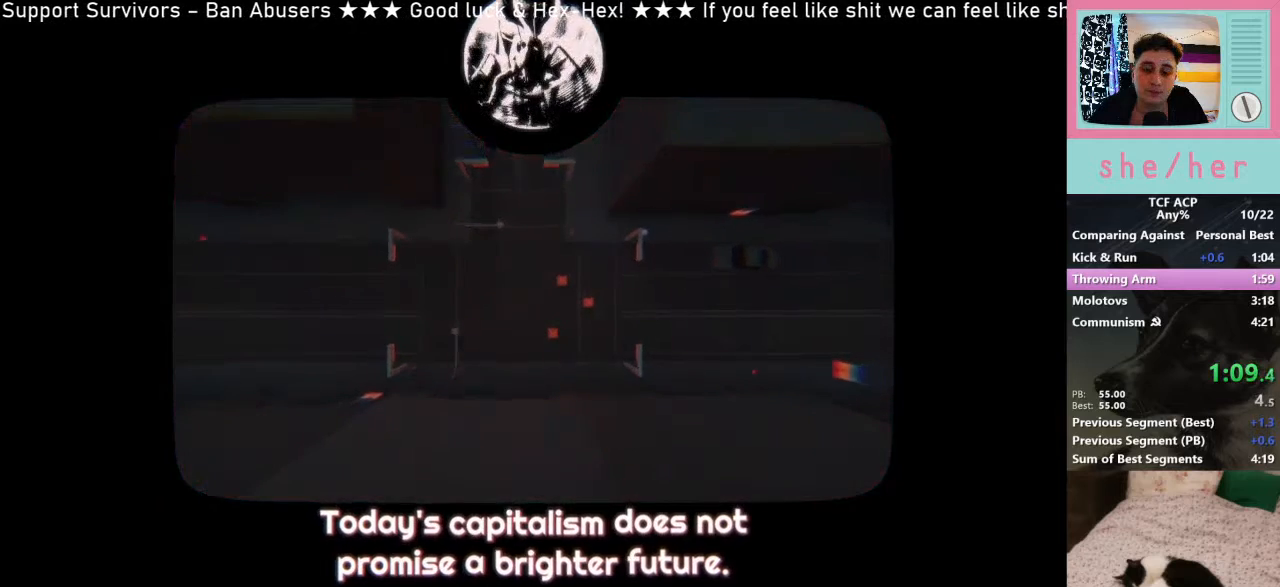
{"keys": [], "mouse": [], "events": [[100, "mouse_left", "down"], [200, "mouse_left", "up"], [333, "mouse_left", "down"], [400, "mouse_left", "up"], [433, "mouse_left", "down"], [500, "mouse_left", "up"]]}
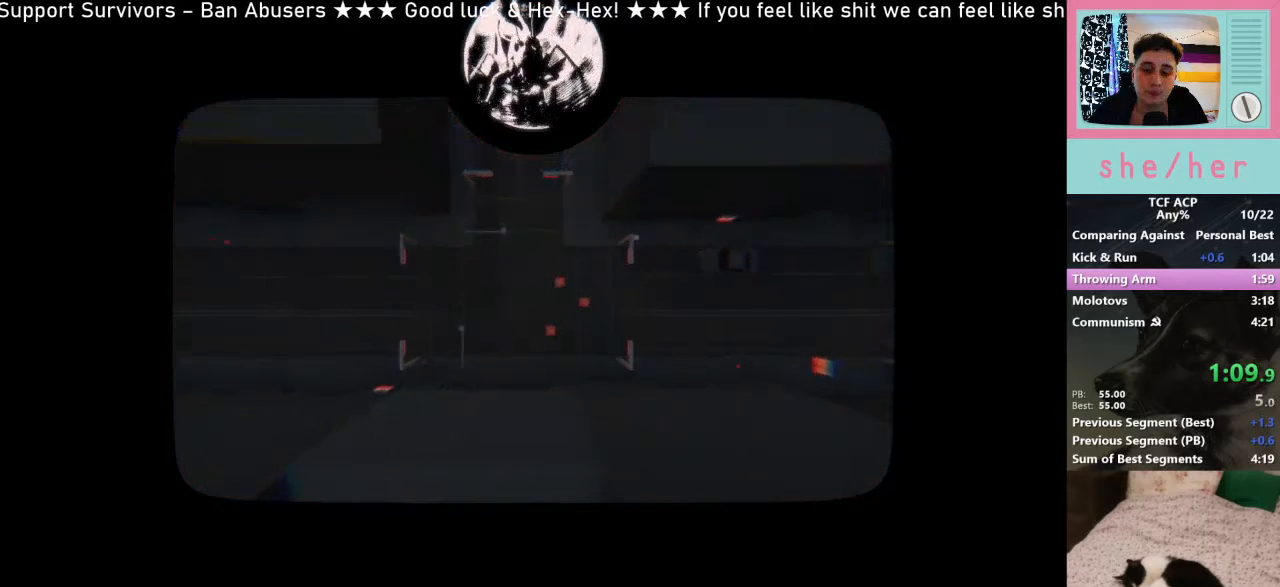
{"keys": [], "mouse": [], "events": [[133, "mouse_left", "down"], [200, "mouse_left", "up"]]}
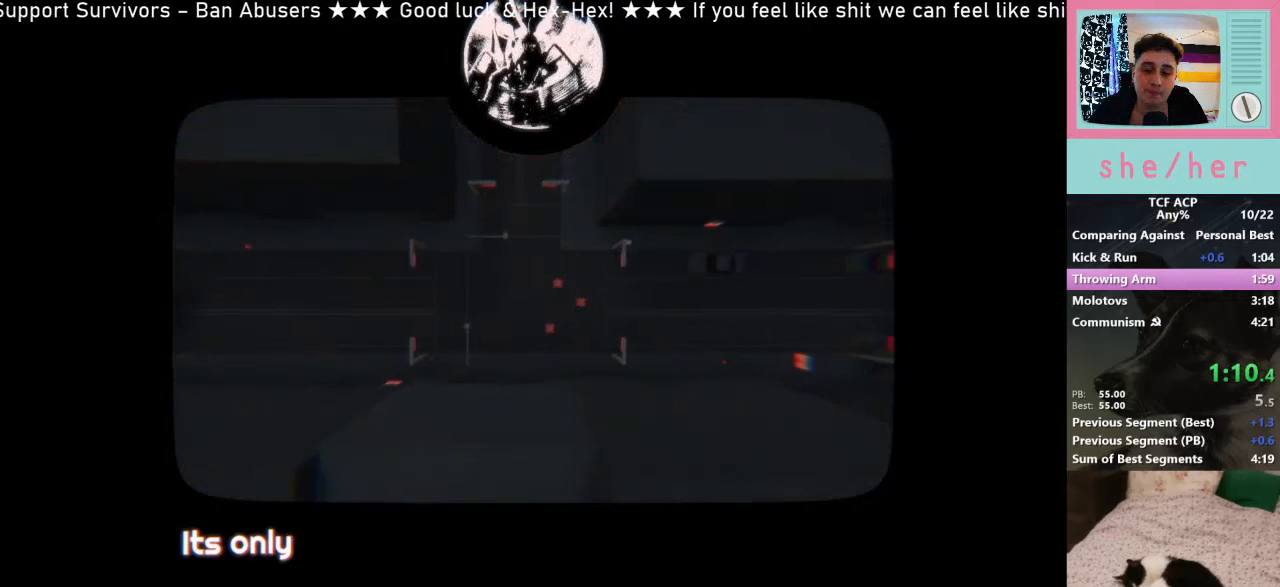
{"keys": [], "mouse": [], "events": []}
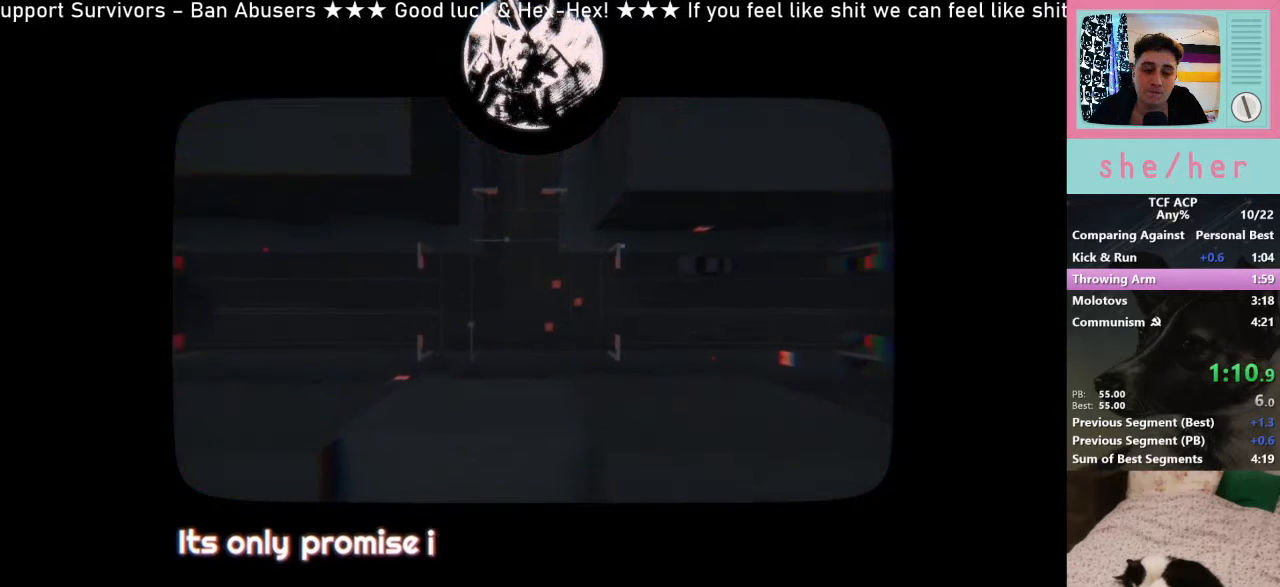
{"keys": [], "mouse": [], "events": []}
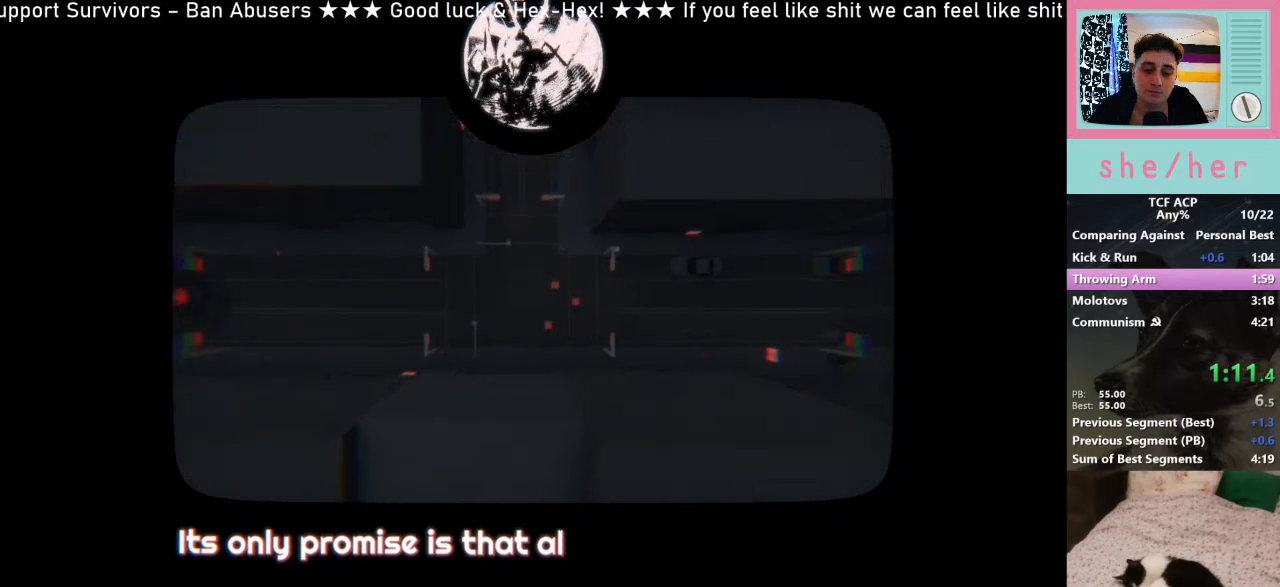
{"keys": [], "mouse": [], "events": []}
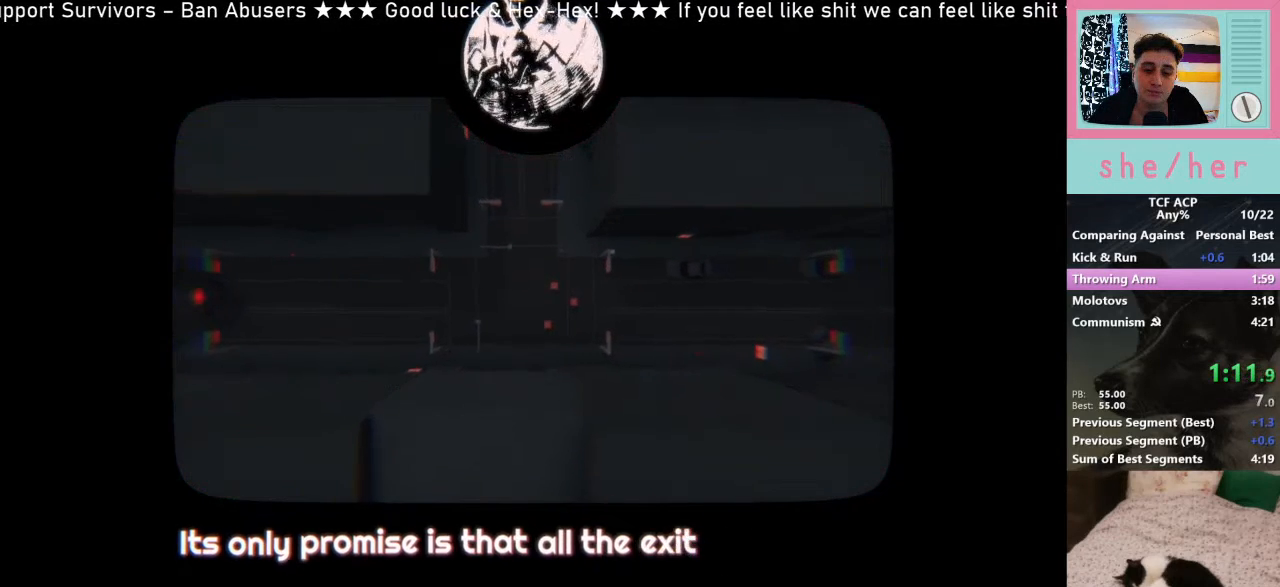
{"keys": [], "mouse": [], "events": []}
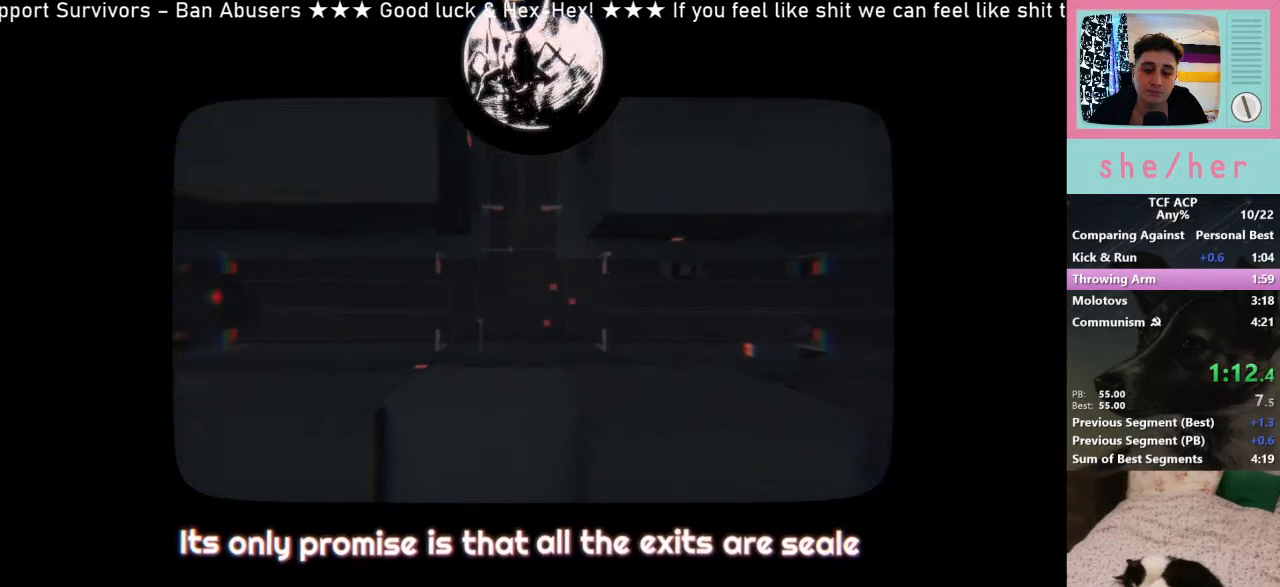
{"keys": [], "mouse": [], "events": [[333, "mouse_left", "down"], [433, "mouse_left", "up"]]}
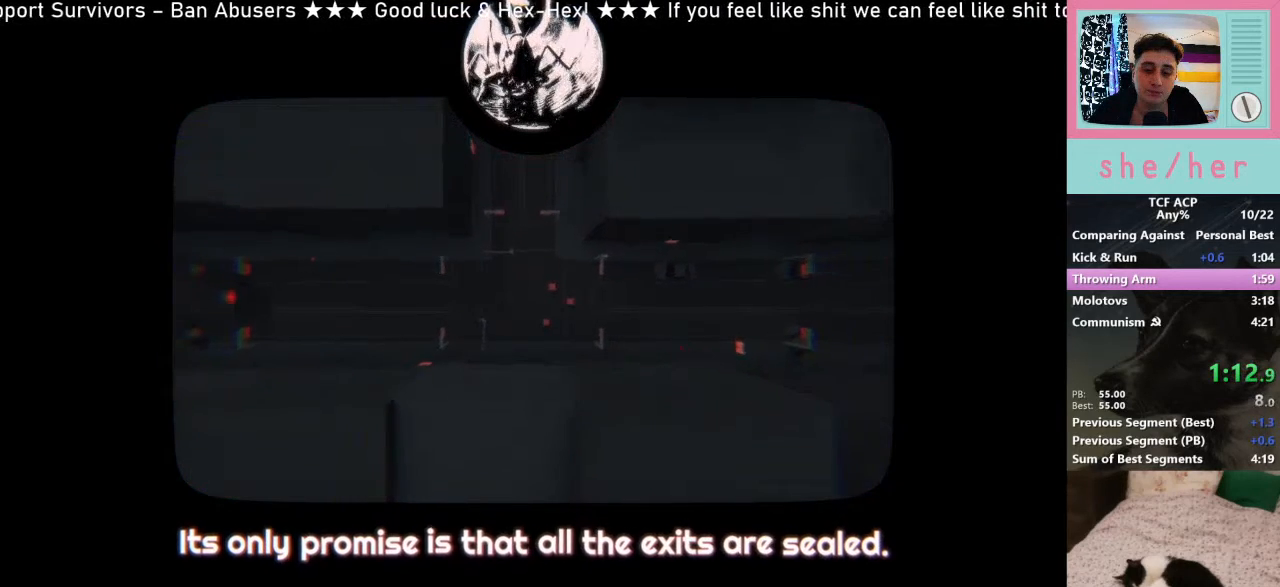
{"keys": [], "mouse": [], "events": [[33, "mouse_left", "down"], [100, "mouse_left", "up"], [200, "mouse_left", "down"], [267, "mouse_left", "up"], [367, "mouse_left", "down"], [433, "mouse_left", "up"]]}
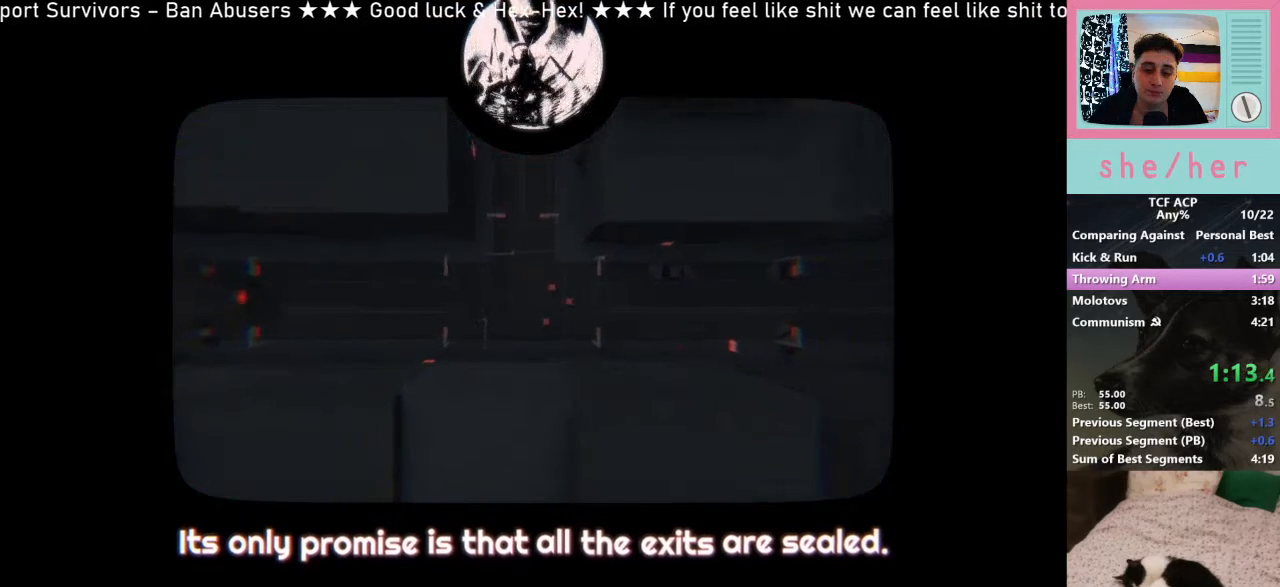
{"keys": [], "mouse": [], "events": [[33, "mouse_left", "down"], [233, "mouse_left", "up"], [367, "mouse_left", "down"], [467, "mouse_left", "up"]]}
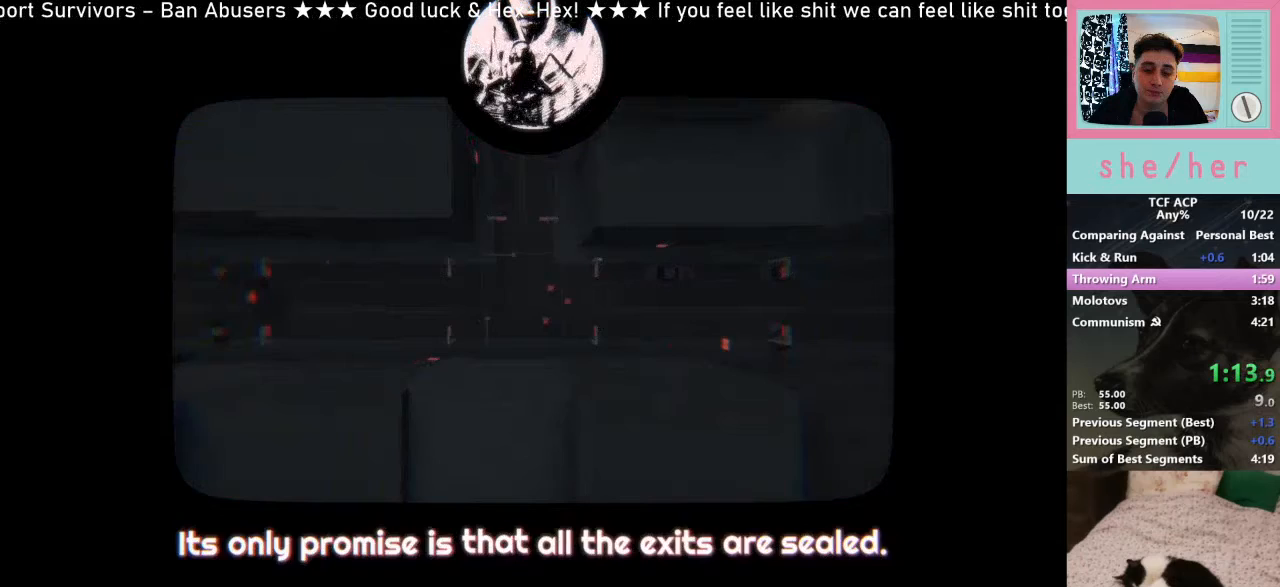
{"keys": [], "mouse": [], "events": [[233, "mouse_left", "down"], [333, "mouse_left", "up"], [400, "mouse_left", "down"], [467, "mouse_left", "up"]]}
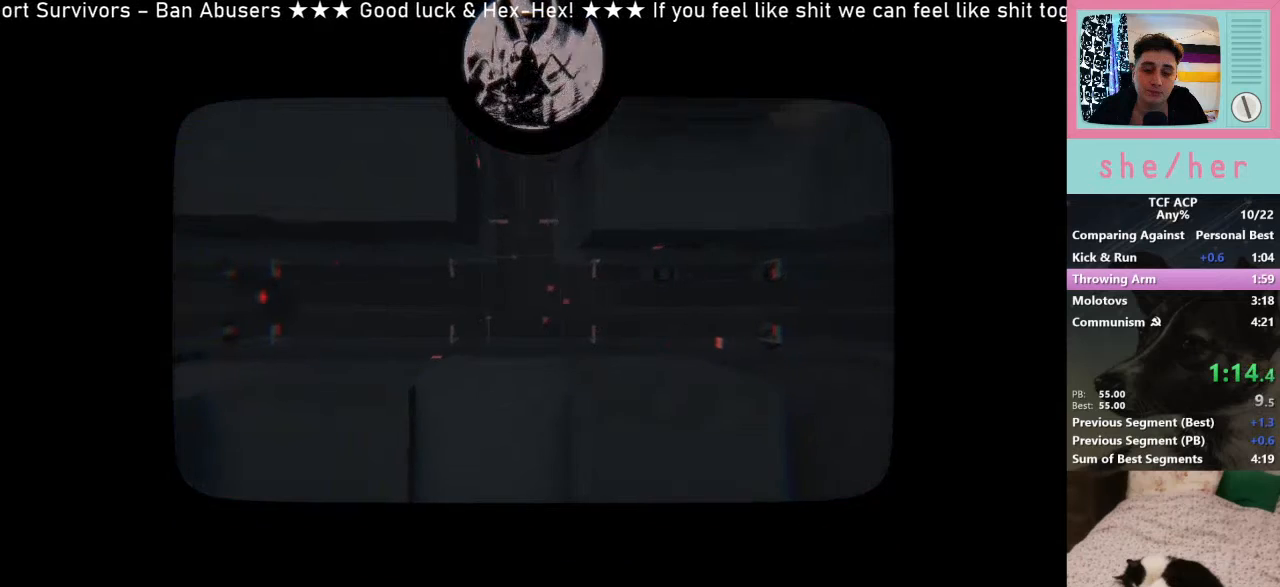
{"keys": ["d", "shift"], "mouse": [], "events": [[267, "d", "down"], [400, "shift", "down"]]}
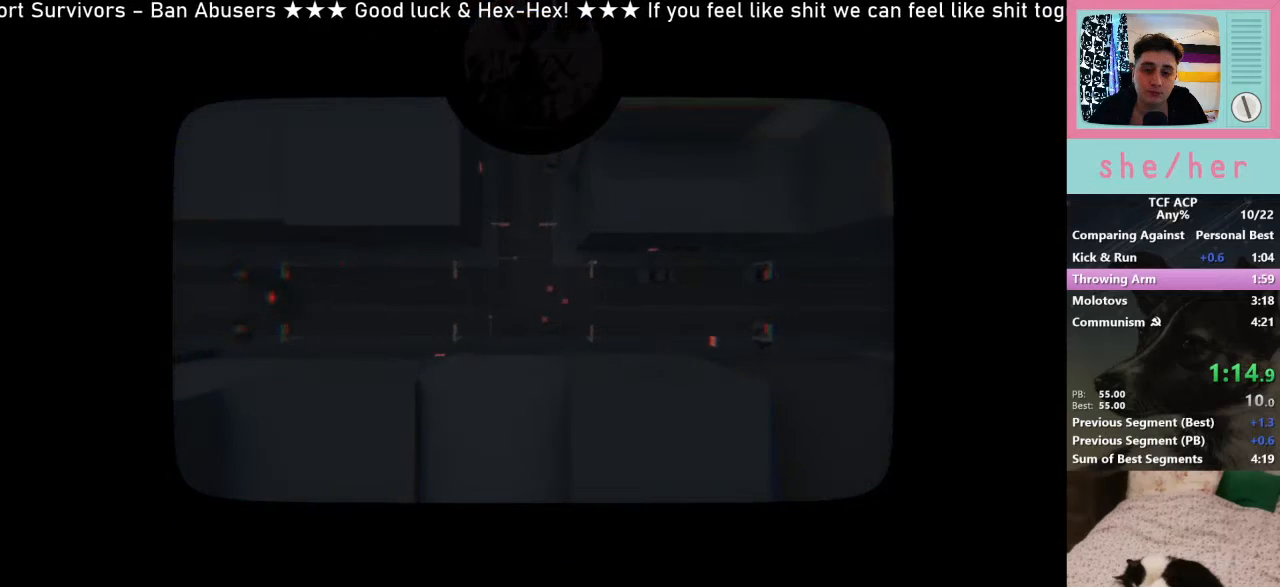
{"keys": ["d", "shift"], "mouse": [], "events": [[333, "space", "down"], [400, "space", "up"]]}
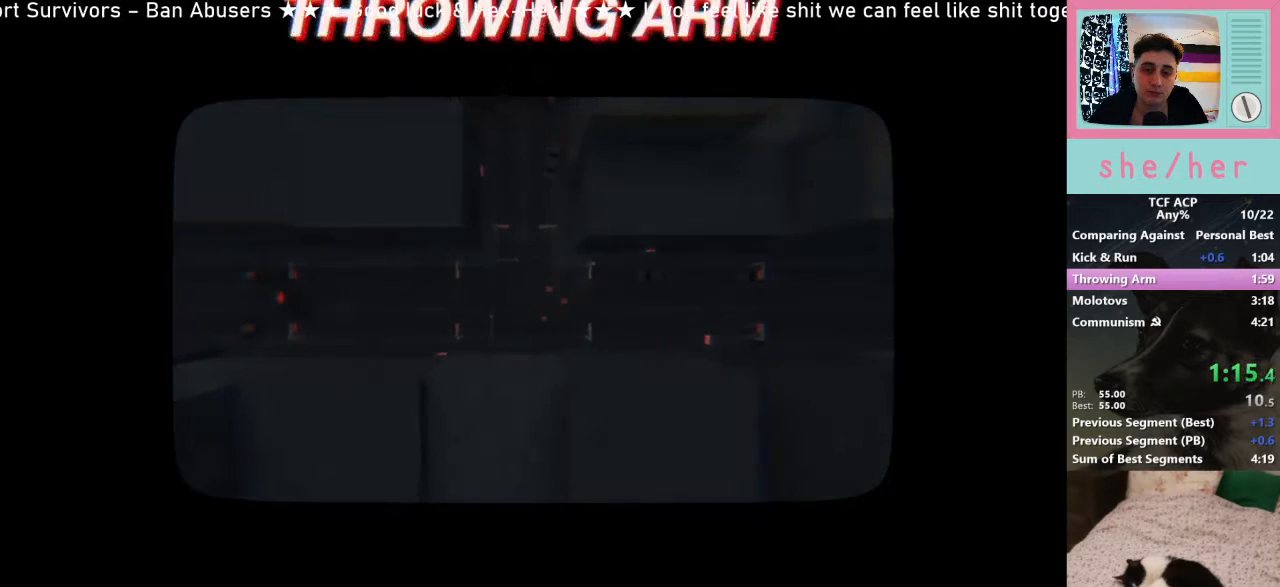
{"keys": ["d", "shift"], "mouse": [], "events": [[67, "space", "down"], [133, "space", "up"], [333, "space", "down"], [400, "space", "up"]]}
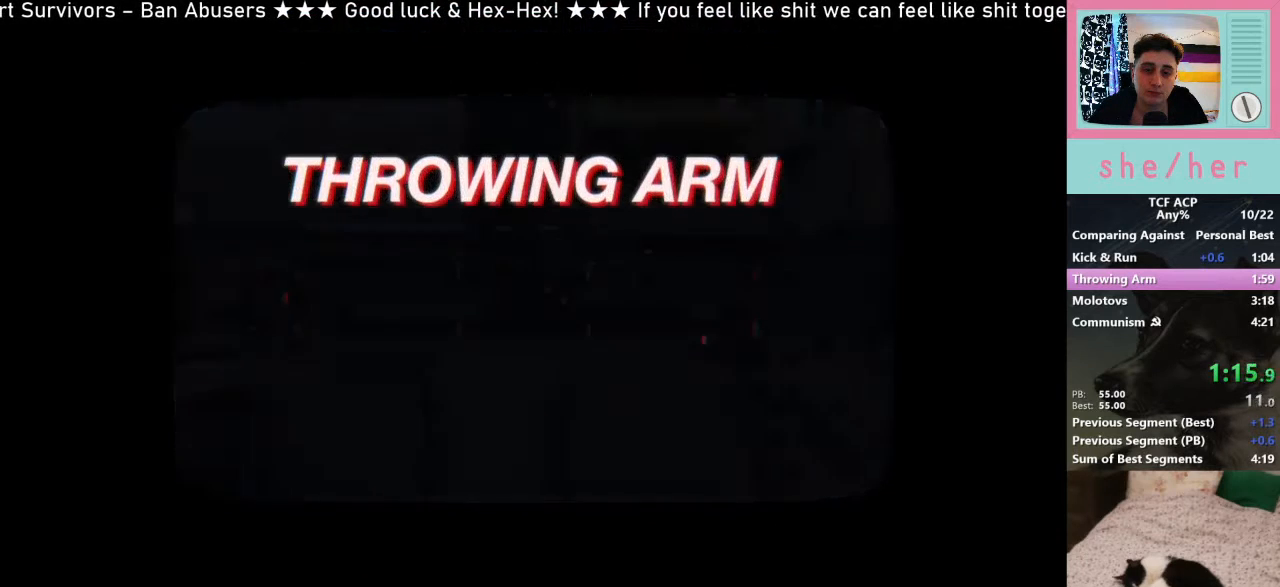
{"keys": ["d", "shift"], "mouse": [], "events": [[33, "space", "down"], [100, "space", "up"], [200, "space", "down"], [300, "space", "up"], [400, "space", "down"], [433, "space", "up"]]}
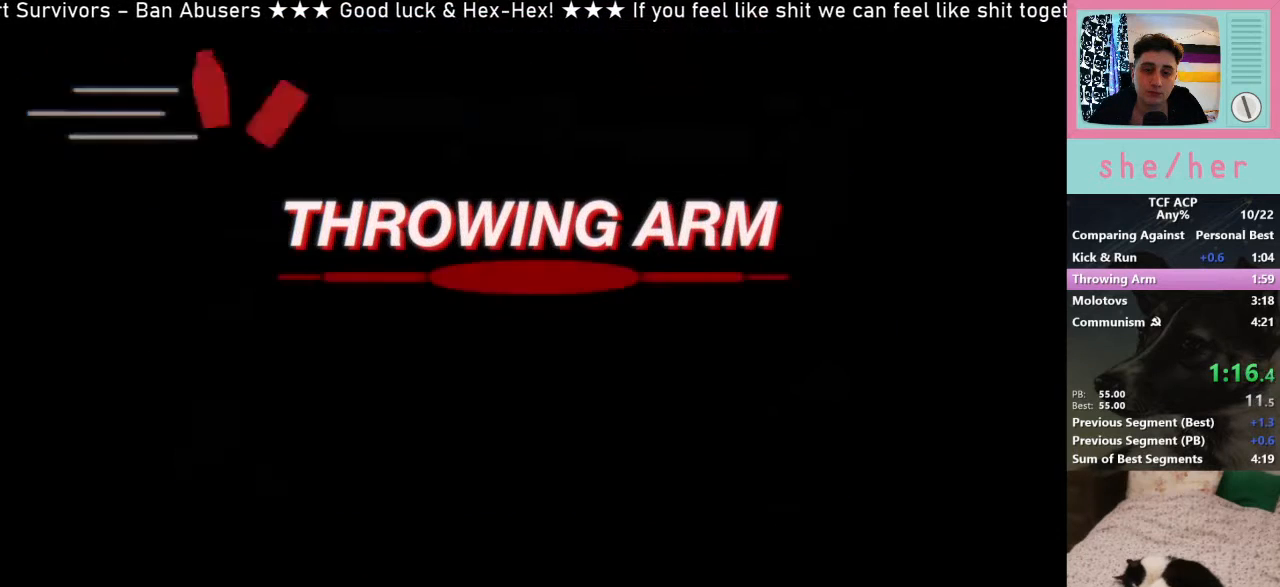
{"keys": ["d", "shift"], "mouse": [], "events": [[100, "space", "down"], [133, "space", "up"], [433, "space", "down"], [500, "space", "up"]]}
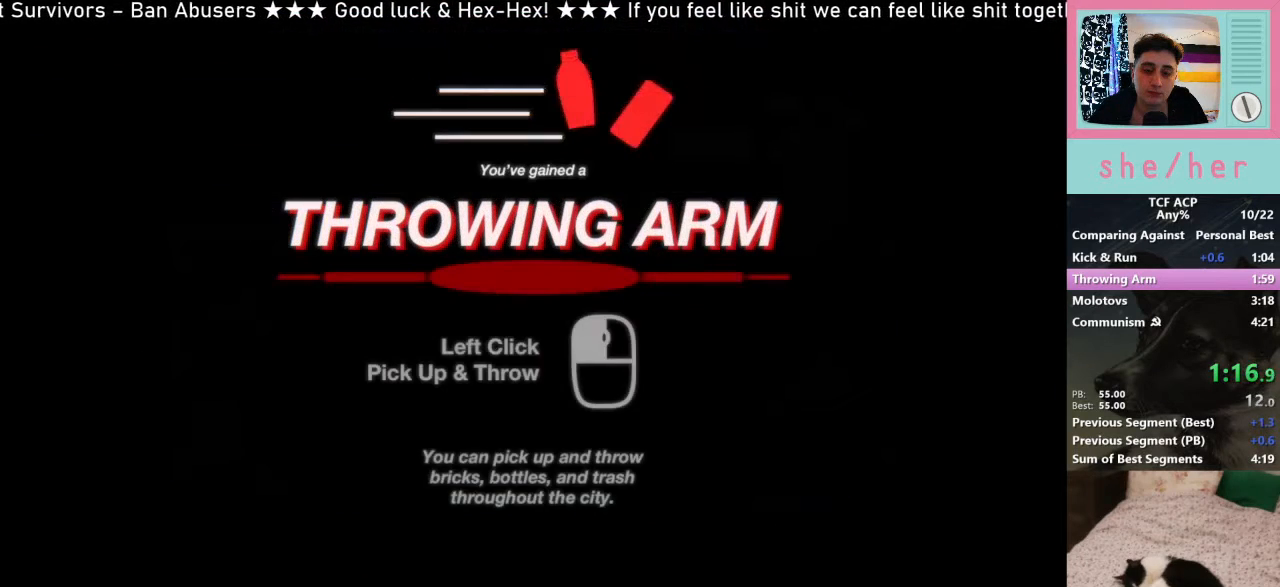
{"keys": ["d", "shift", "space"], "mouse": [], "events": [[100, "space", "down"], [167, "space", "up"], [300, "space", "down"], [367, "space", "up"], [467, "space", "down"]]}
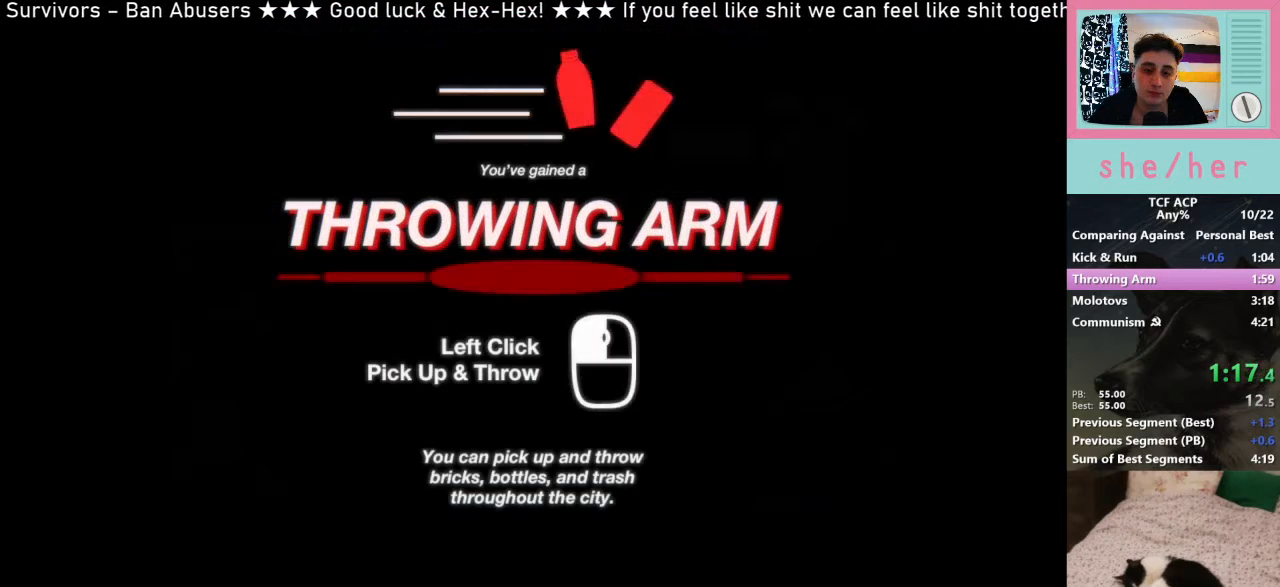
{"keys": ["d", "shift", "space"], "mouse": [], "events": [[67, "space", "up"], [167, "space", "down"], [267, "space", "up"], [333, "space", "down"], [433, "space", "up"], [500, "space", "down"]]}
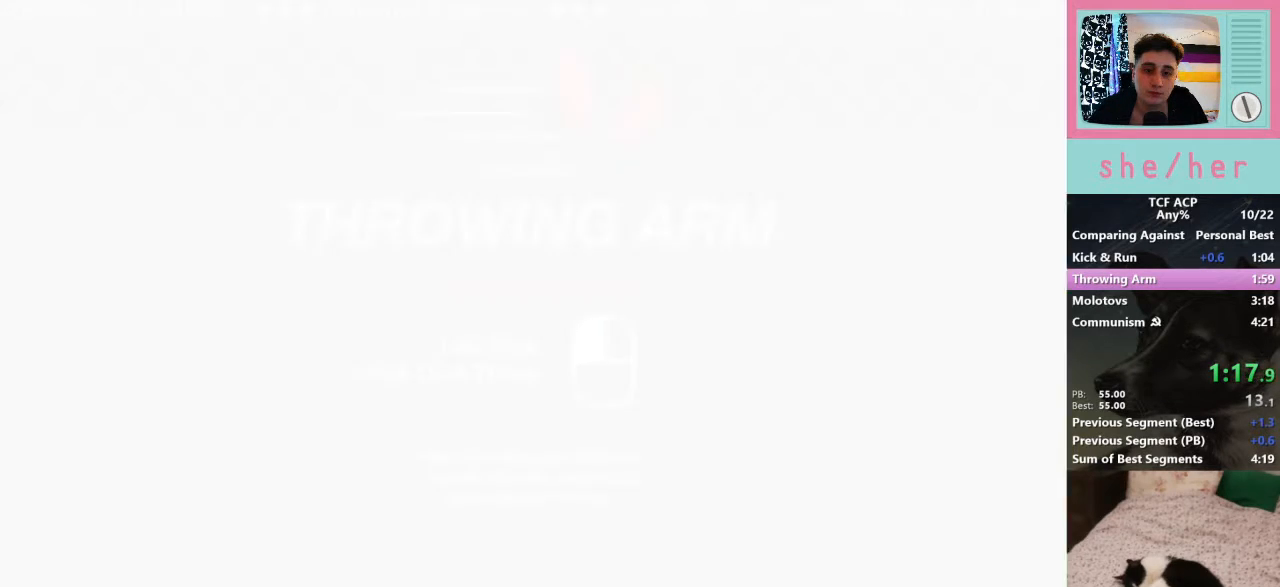
{"keys": ["d", "shift"], "mouse": [], "events": [[133, "space", "up"], [233, "space", "down"], [333, "space", "up"], [433, "space", "down"], [500, "space", "up"]]}
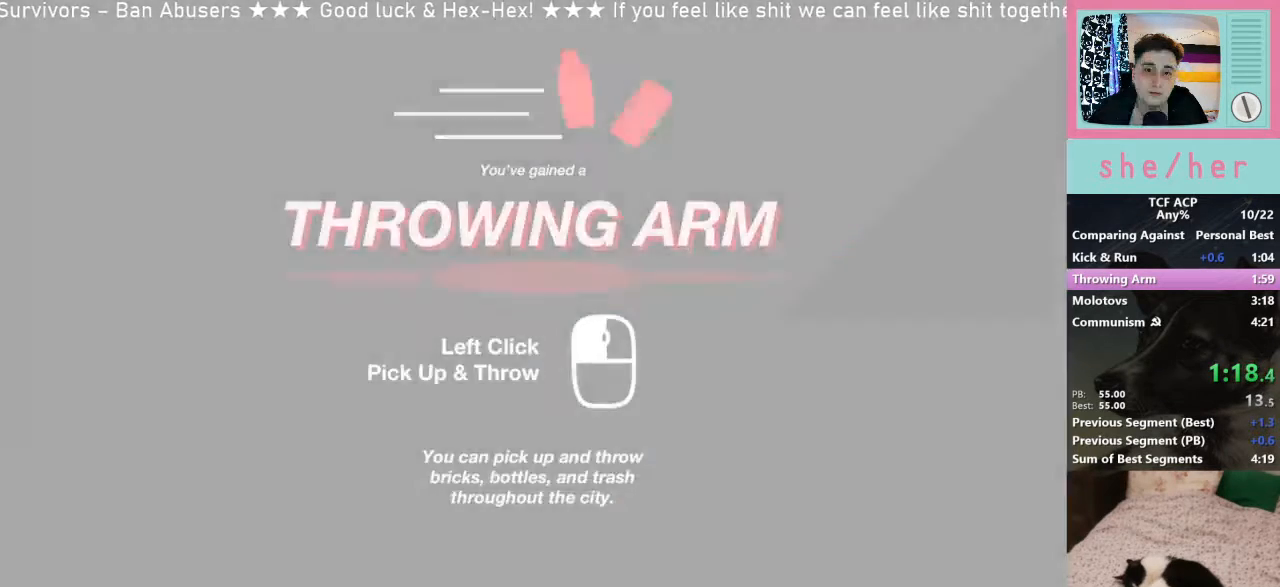
{"keys": ["d", "shift"], "mouse": [], "events": [[133, "space", "down"], [233, "space", "up"]]}
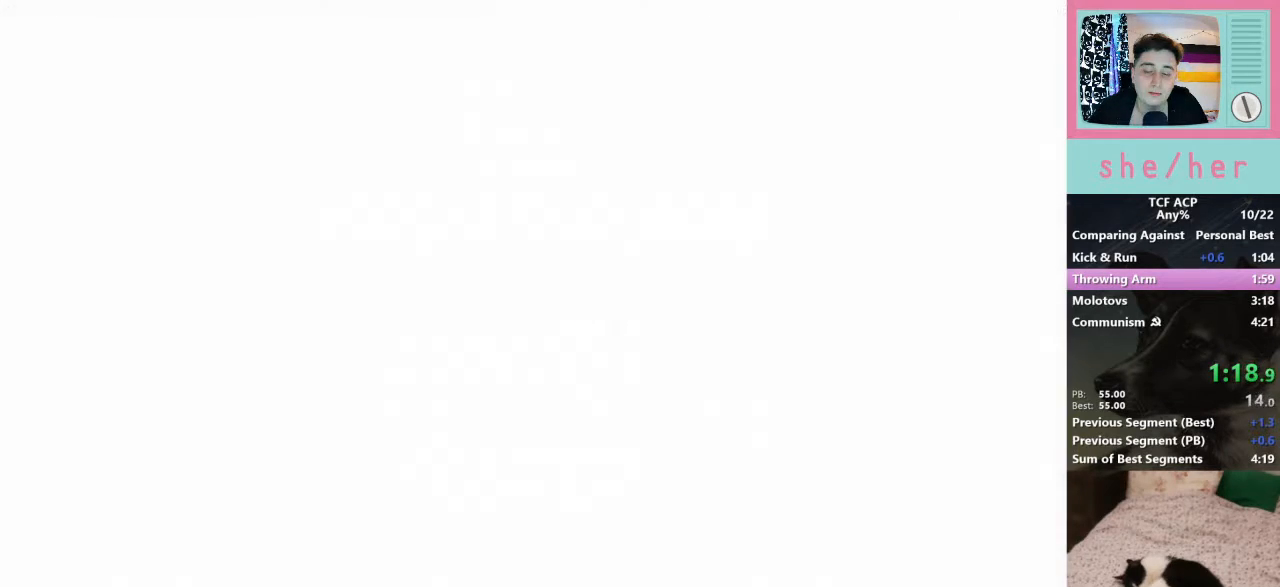
{"keys": ["d", "shift"], "mouse": [], "events": []}
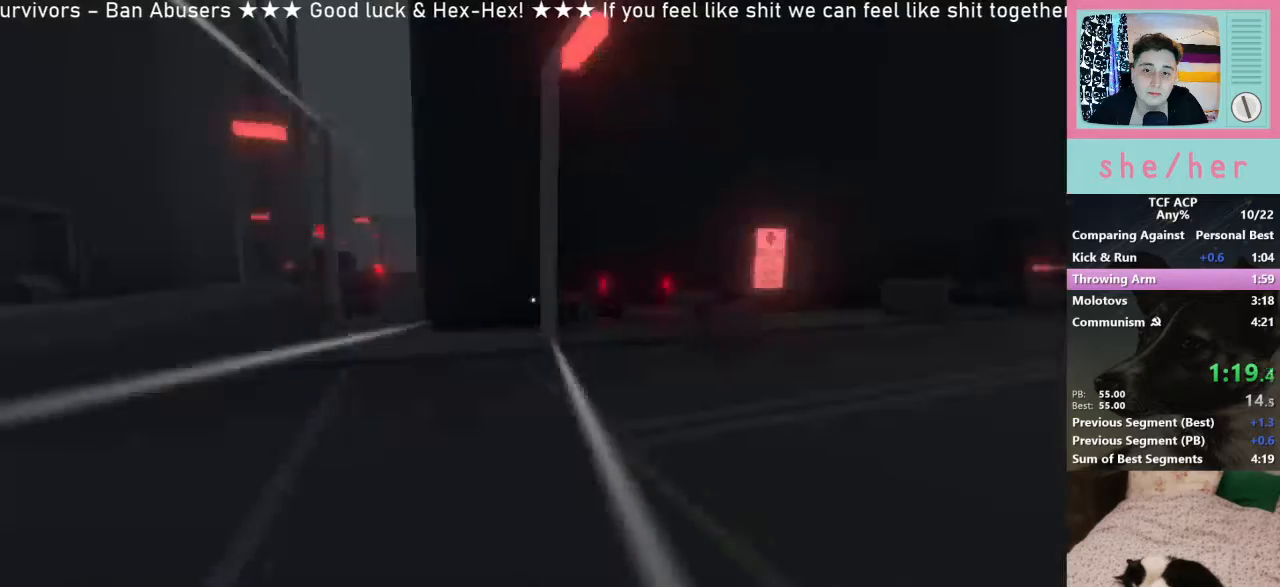
{"keys": ["shift", "w"], "mouse": [], "events": [[267, "w", "down"], [367, "d", "up"]]}
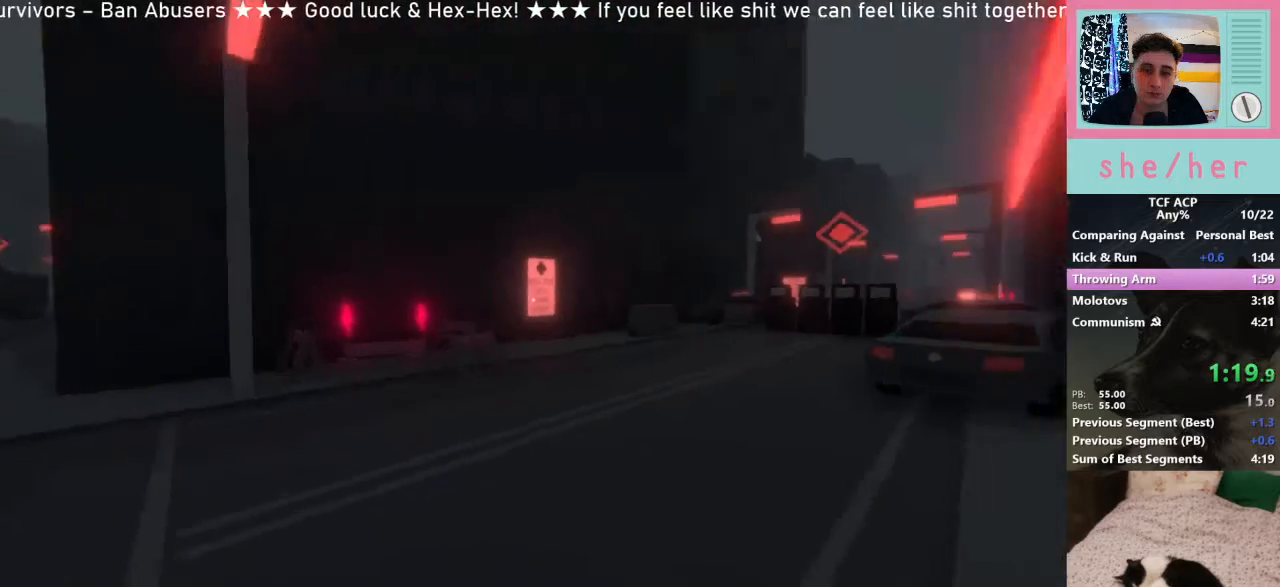
{"keys": ["w"], "mouse": [], "events": [[233, "shift", "up"]]}
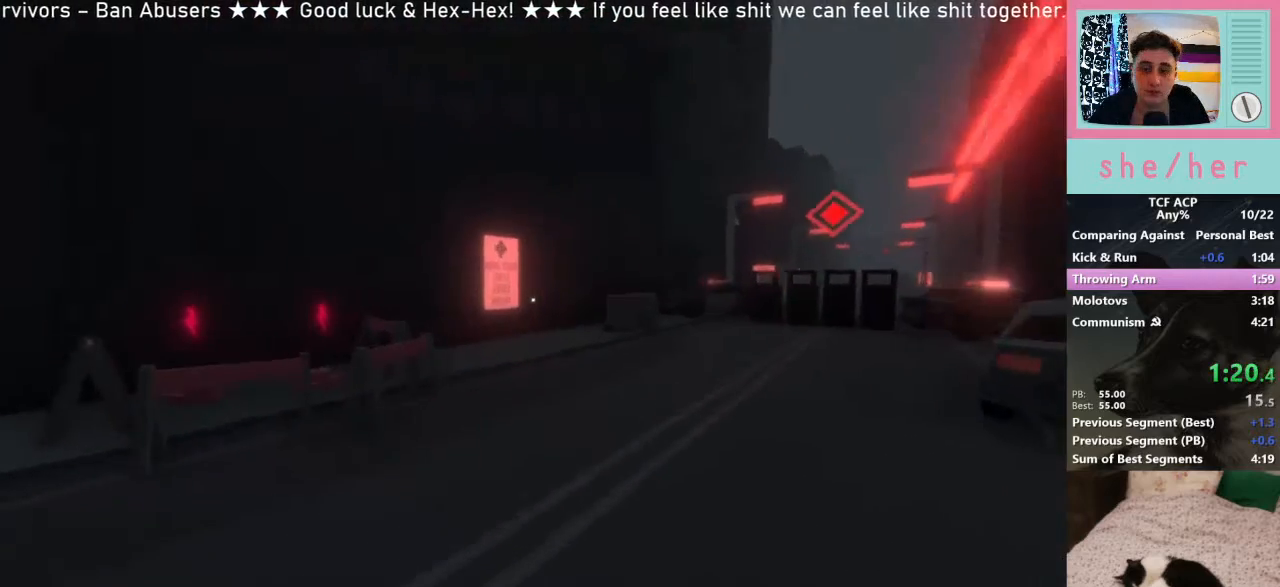
{"keys": ["w"], "mouse": [], "events": [[167, "shift", "down"], [333, "shift", "up"]]}
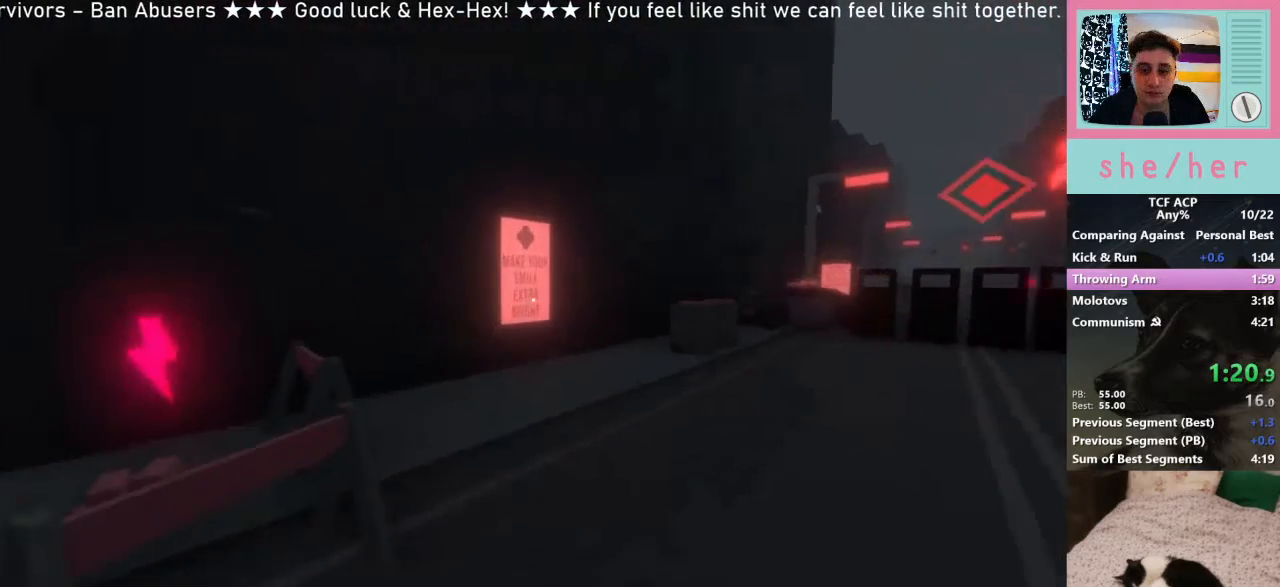
{"keys": ["a", "w"], "mouse": [], "events": [[367, "a", "down"]]}
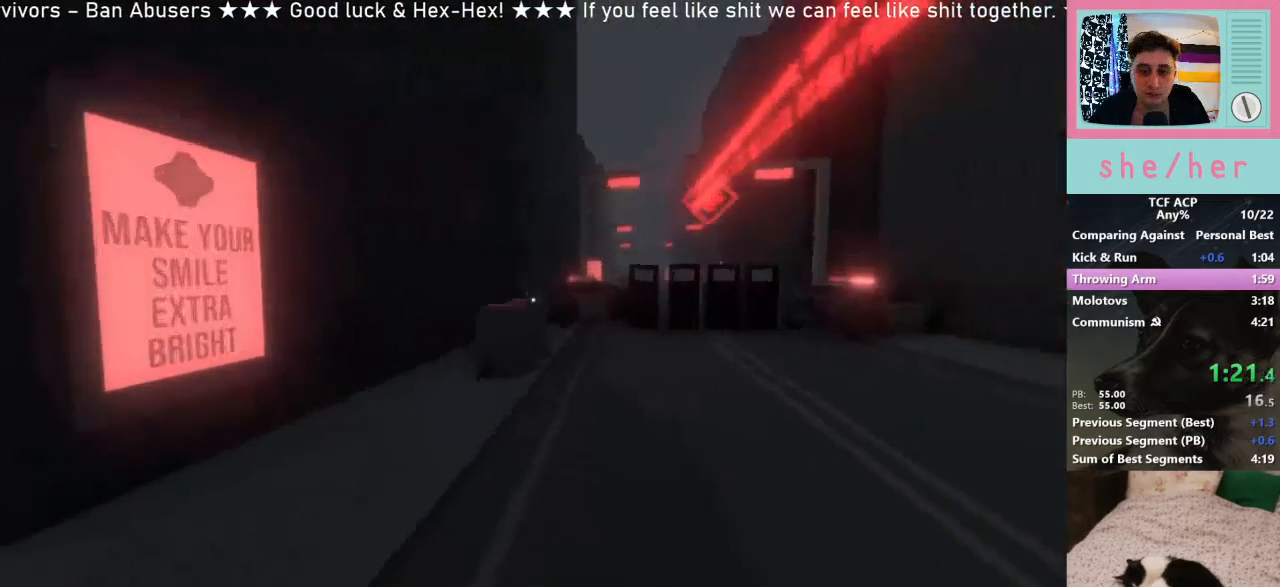
{"keys": ["a", "w"], "mouse": [], "events": []}
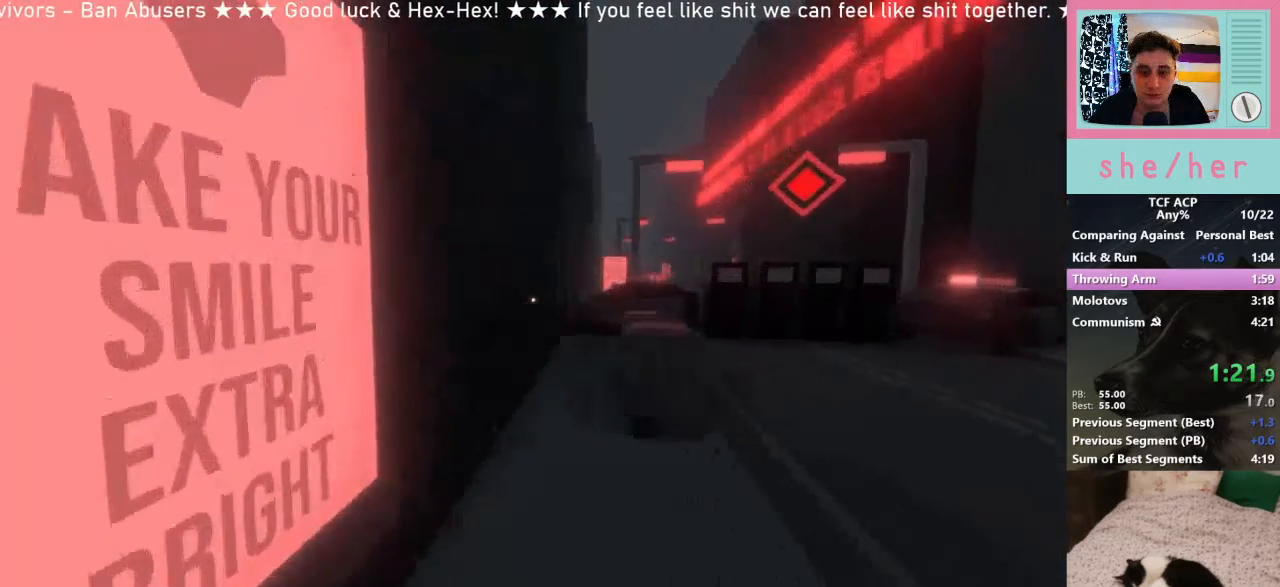
{"keys": ["w"], "mouse": [], "events": [[33, "a", "up"]]}